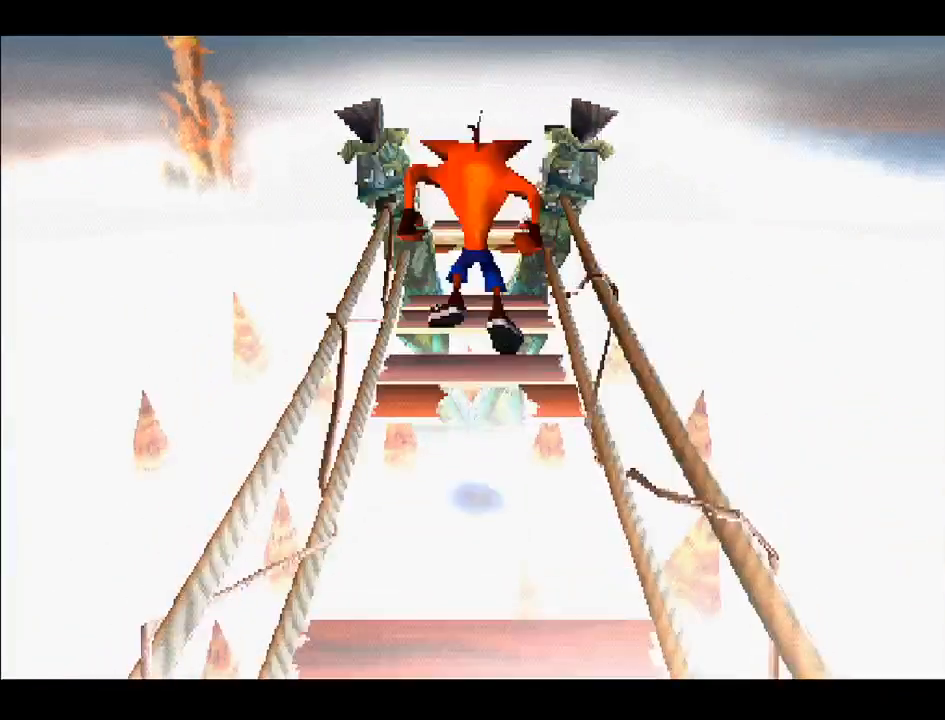
Gameplay with a controller (PlayStation layout); each line is a JSON object with the inputs held at the frame after it. "events" lists button and stick changes between this image and that frame as [ms after this image, input, new state], when the widget could be followed in between. Not read: L3 R3 left_stick.
{"buttons": ["DPAD_UP"], "right_stick": "center", "events": []}
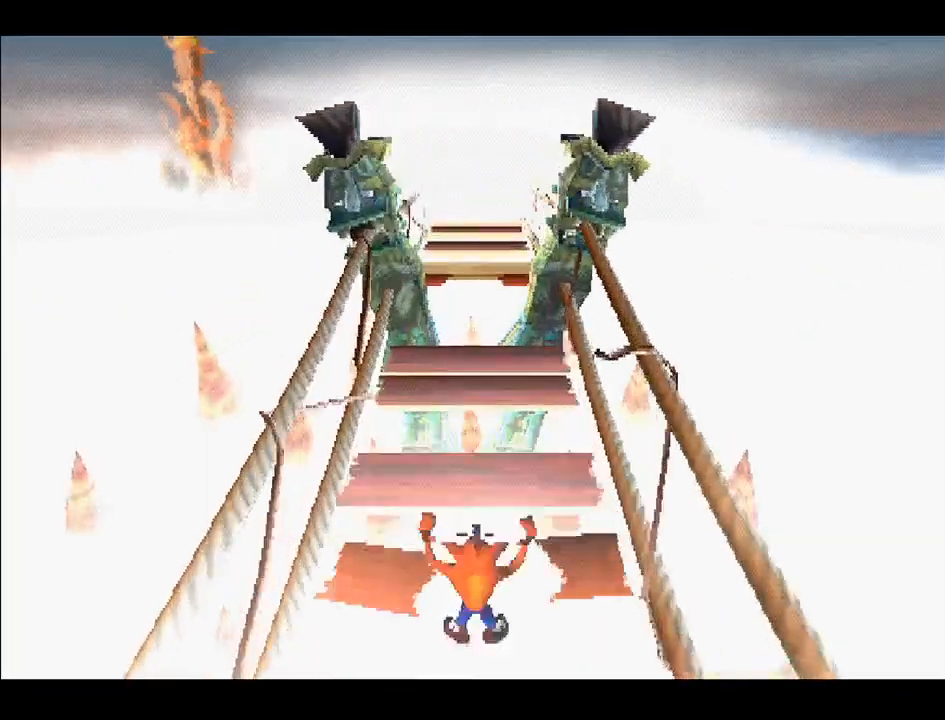
{"buttons": [], "right_stick": "center", "events": [[167, "DPAD_UP", "up"]]}
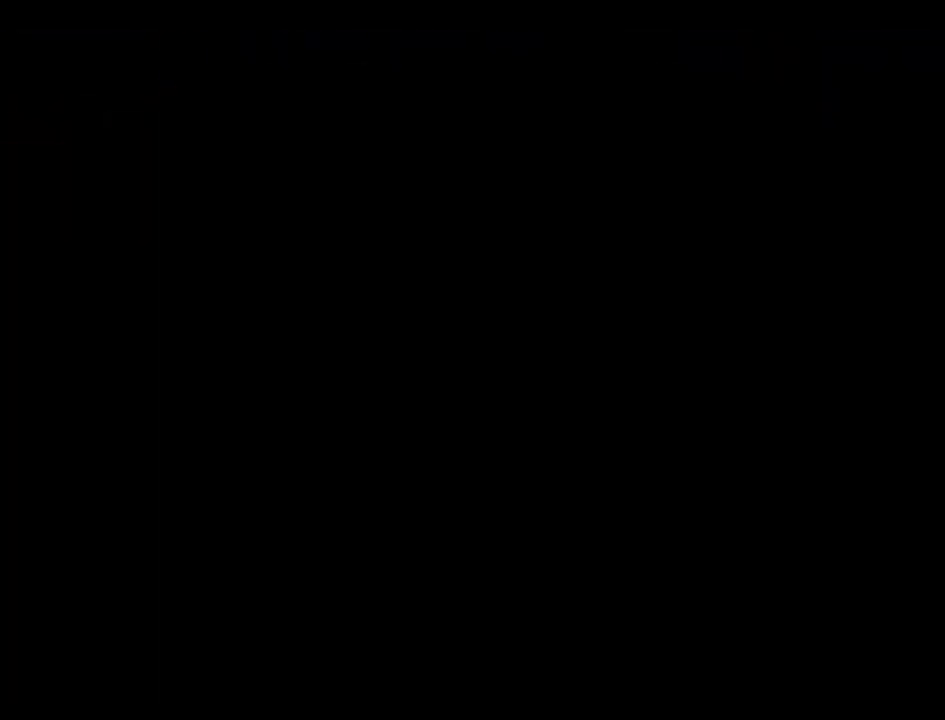
{"buttons": [], "right_stick": "center", "events": []}
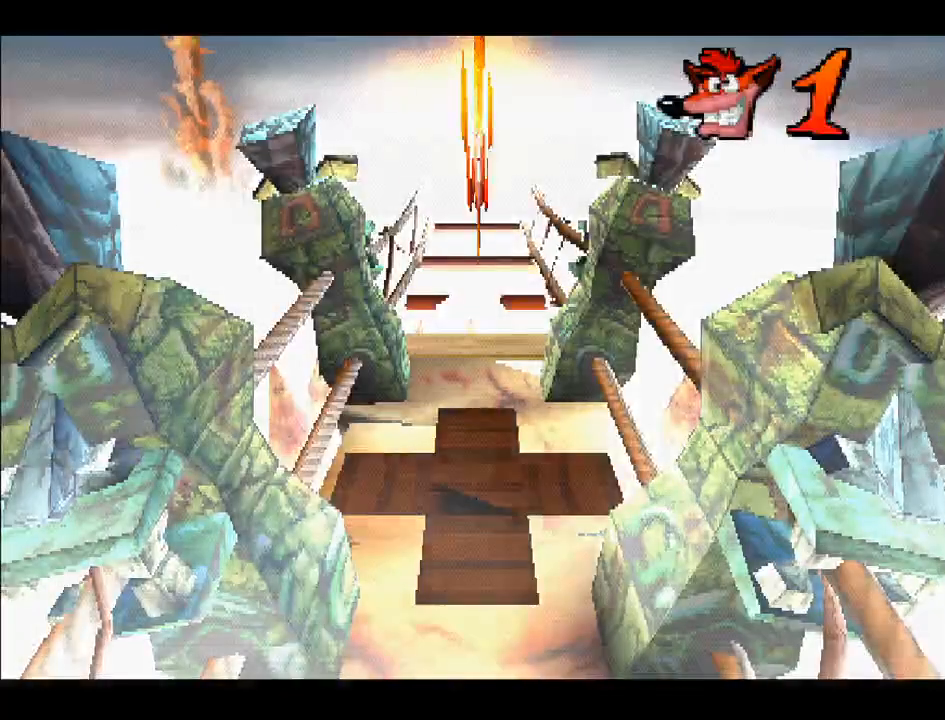
{"buttons": [], "right_stick": "up-left", "events": [[333, "right_stick", "up-left"]]}
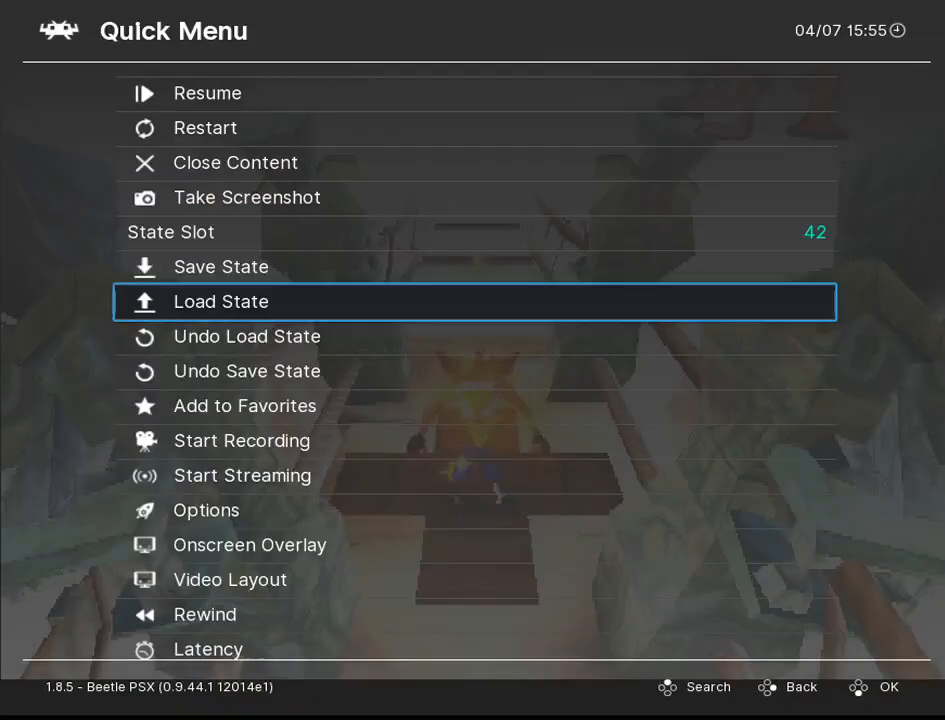
{"buttons": [], "right_stick": "center", "events": [[17, "right_stick", "center"]]}
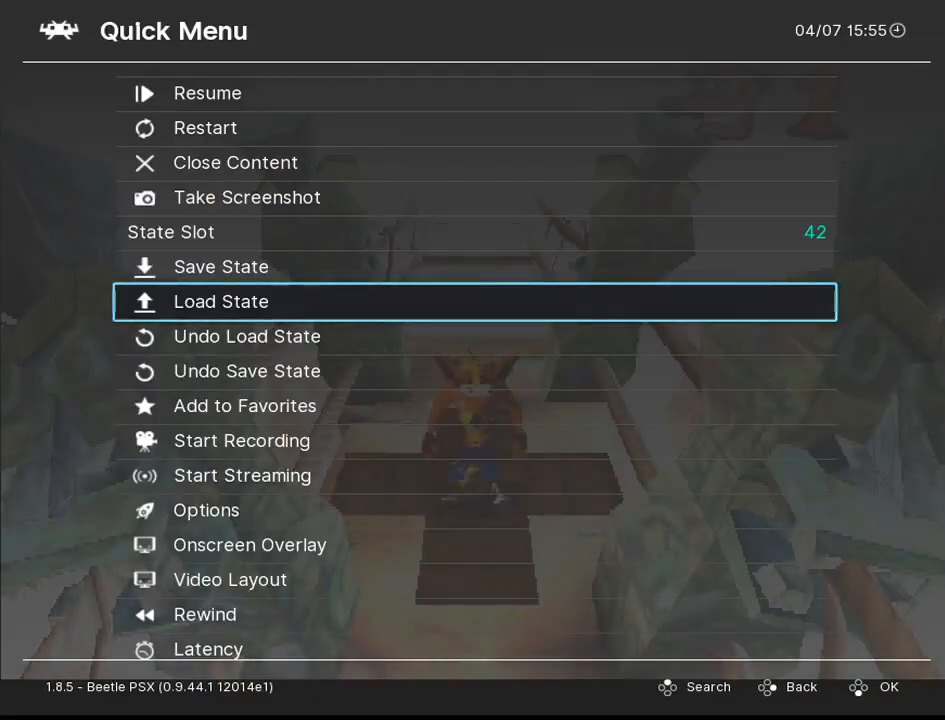
{"buttons": [], "right_stick": "center", "events": [[183, "CROSS", "down"], [267, "CROSS", "up"]]}
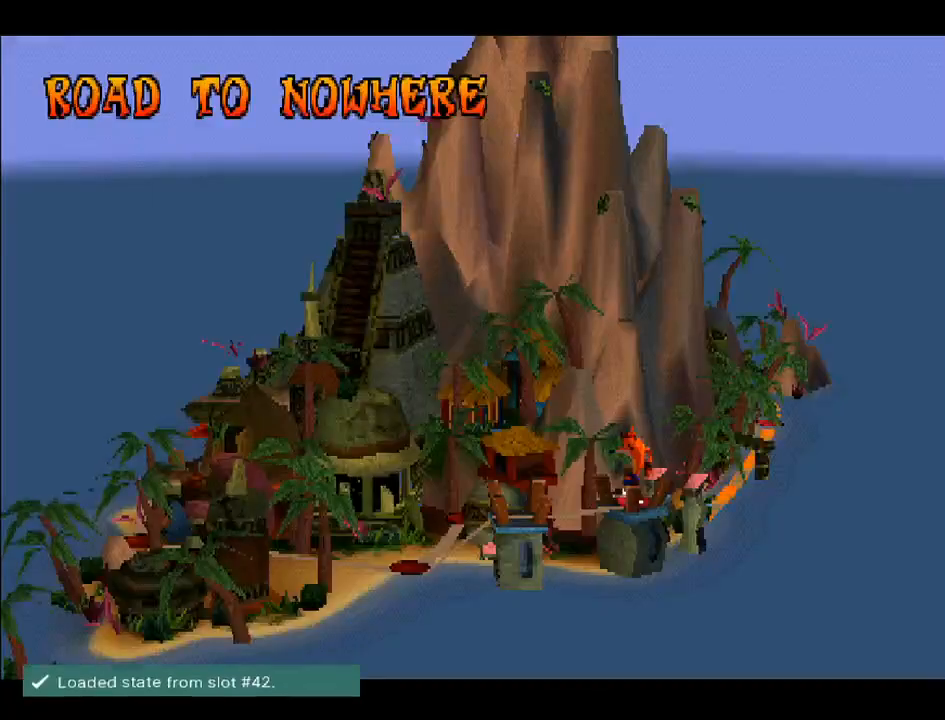
{"buttons": [], "right_stick": "center", "events": []}
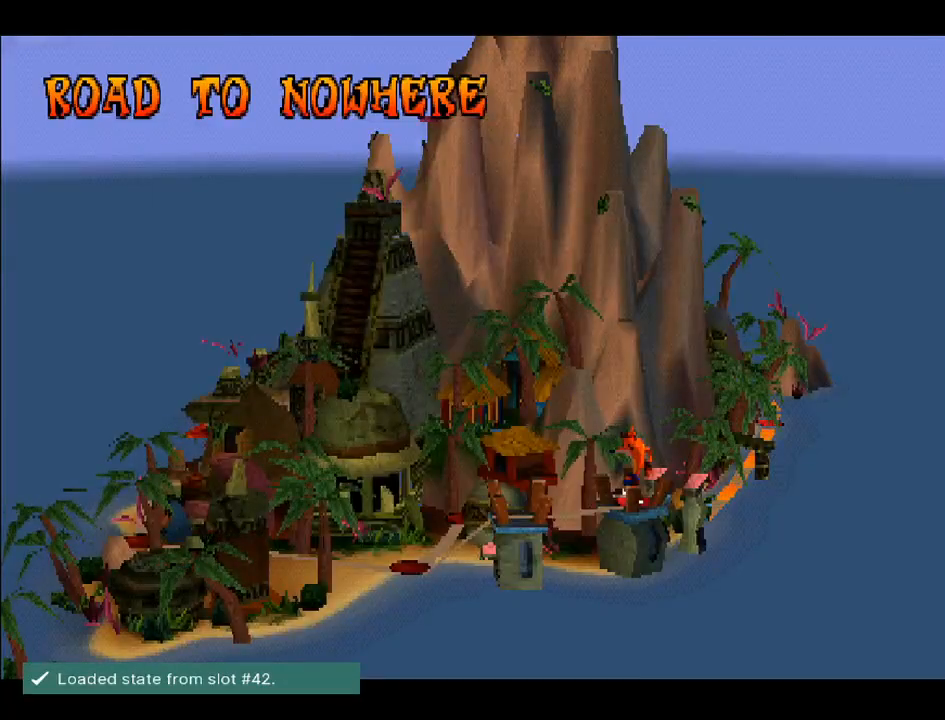
{"buttons": [], "right_stick": "center", "events": []}
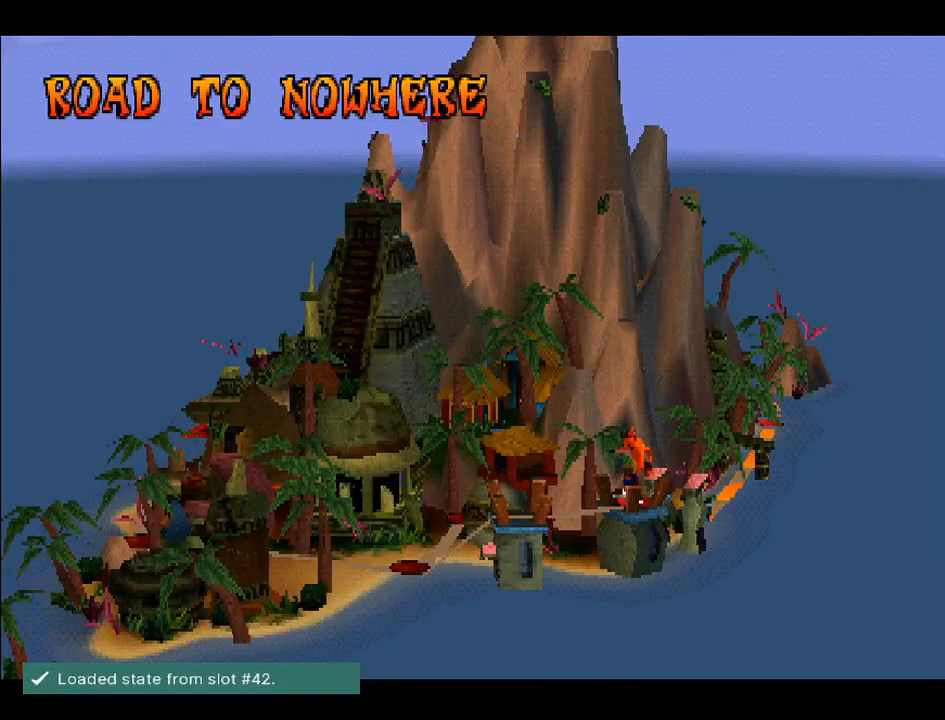
{"buttons": [], "right_stick": "center", "events": [[217, "CROSS", "down"], [333, "CROSS", "up"]]}
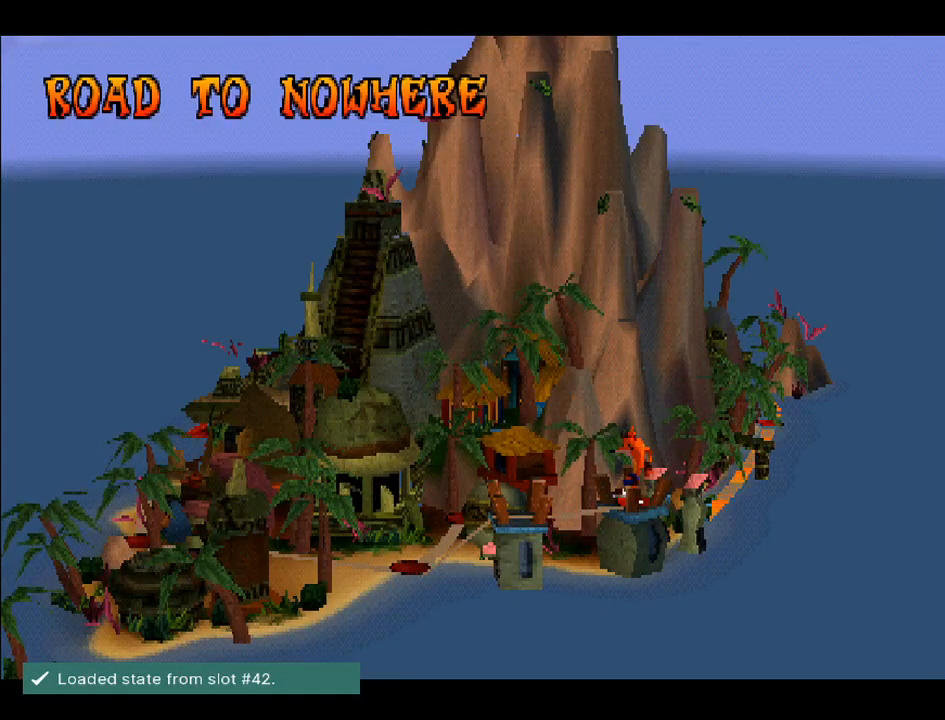
{"buttons": [], "right_stick": "center", "events": []}
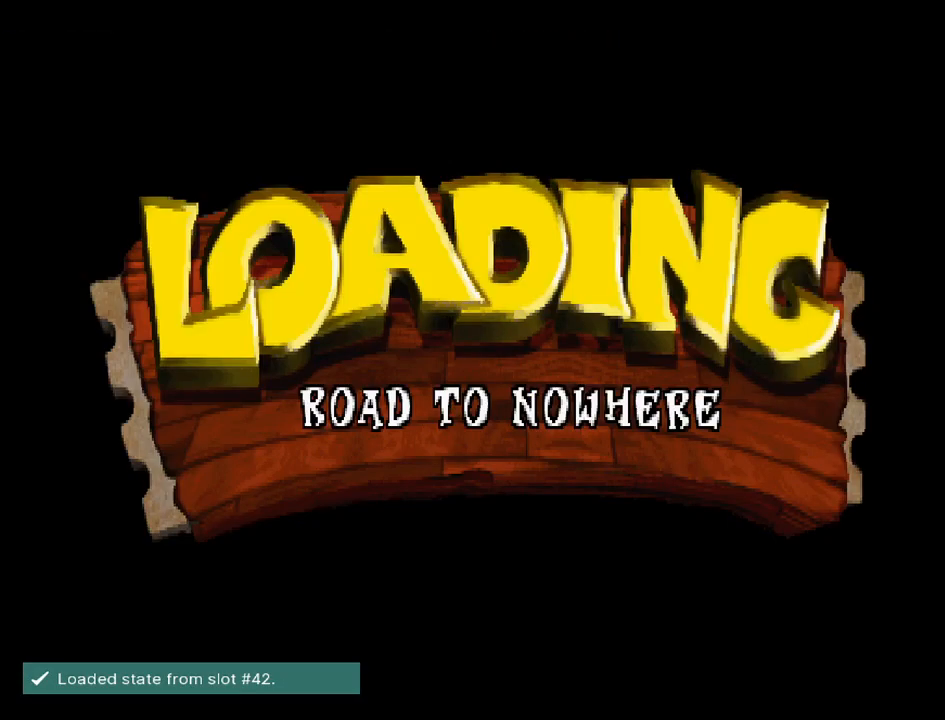
{"buttons": [], "right_stick": "center", "events": []}
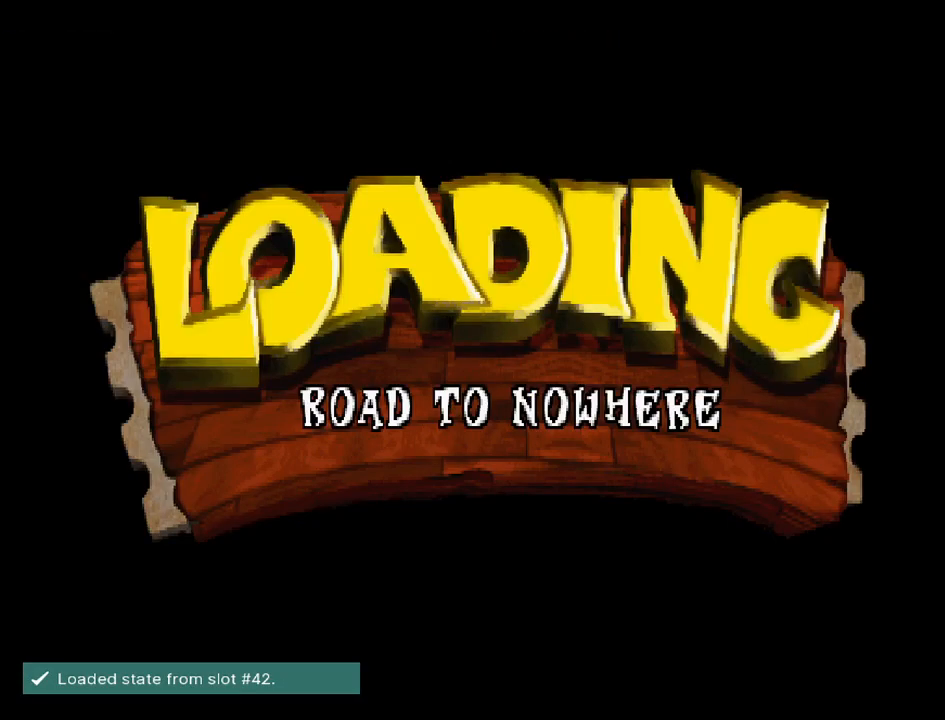
{"buttons": [], "right_stick": "center", "events": [[167, "CROSS", "down"], [300, "CROSS", "up"]]}
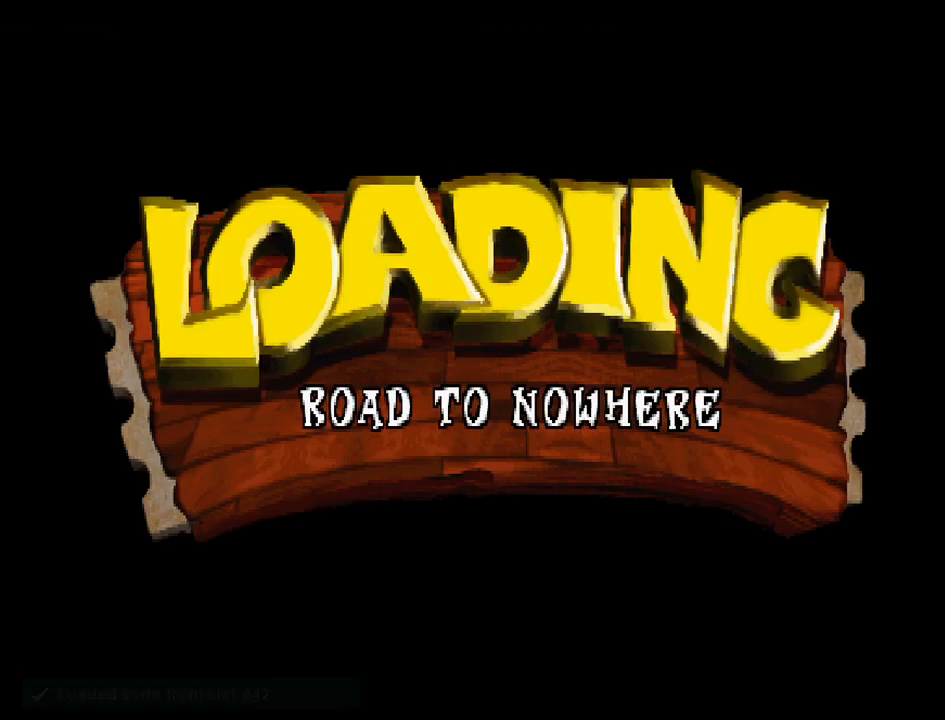
{"buttons": [], "right_stick": "center", "events": []}
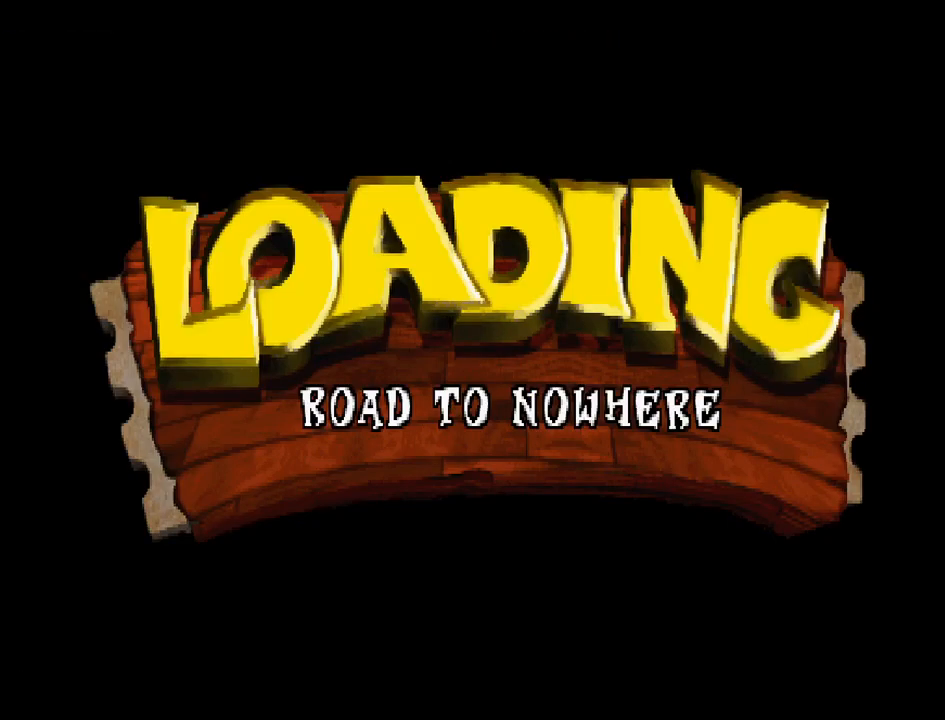
{"buttons": [], "right_stick": "center", "events": []}
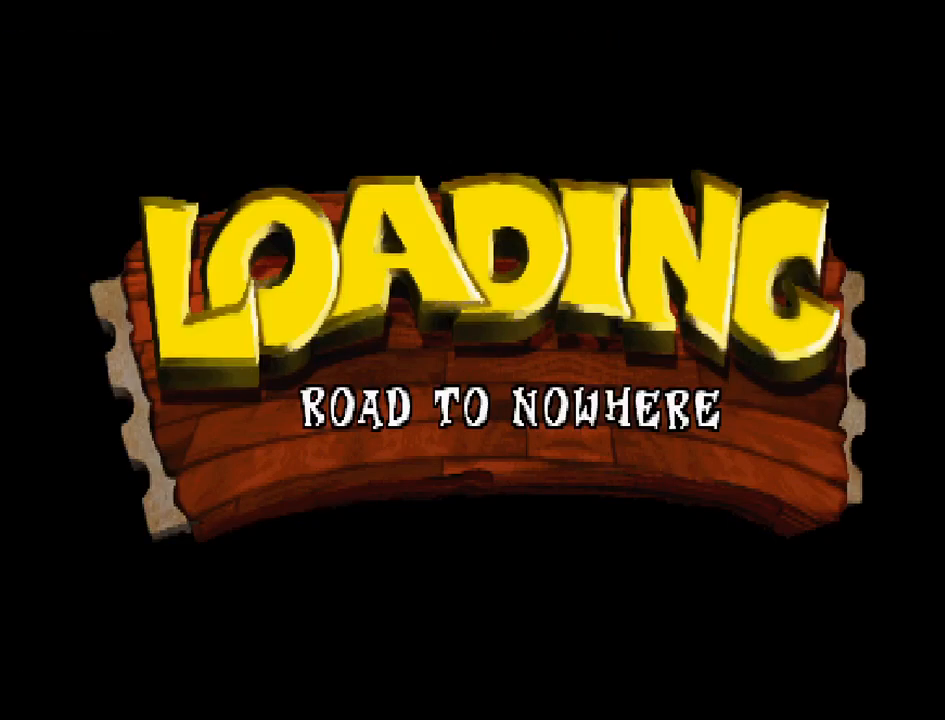
{"buttons": [], "right_stick": "center", "events": []}
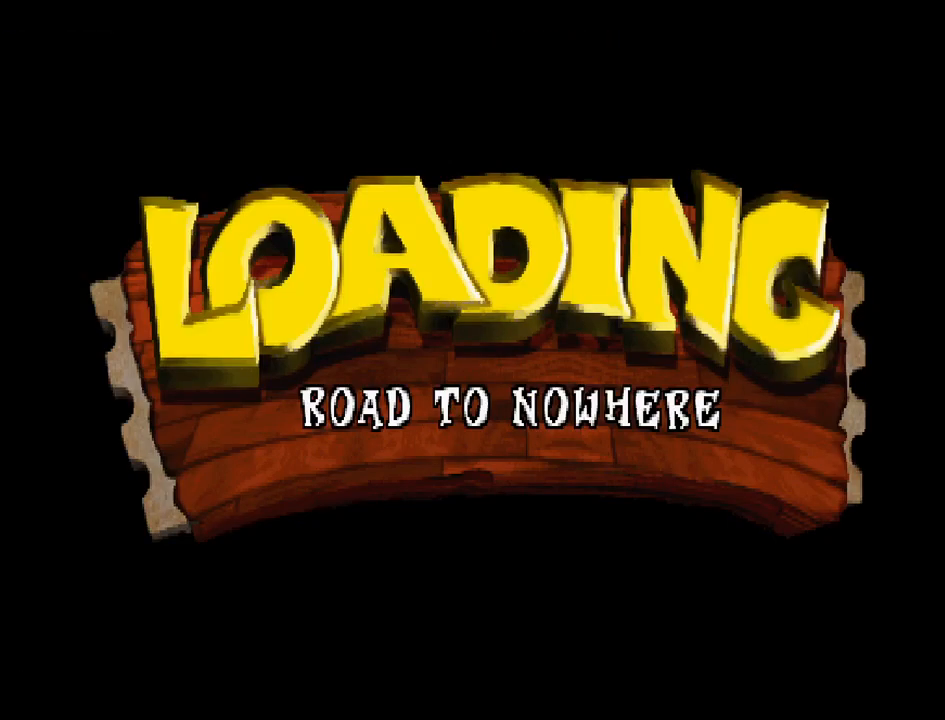
{"buttons": [], "right_stick": "center", "events": []}
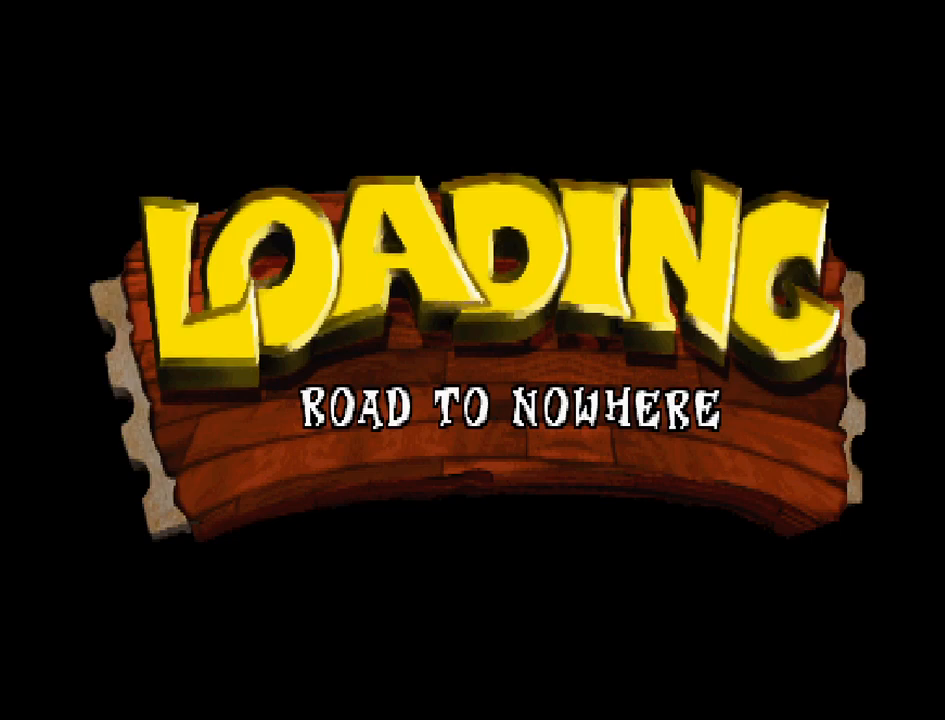
{"buttons": [], "right_stick": "center", "events": []}
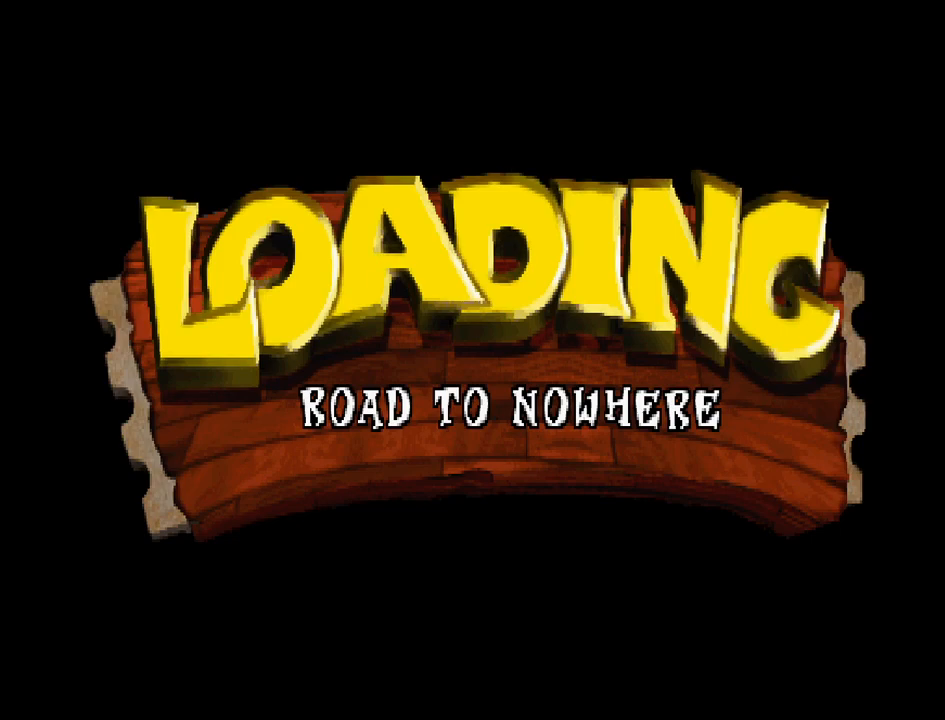
{"buttons": [], "right_stick": "center", "events": []}
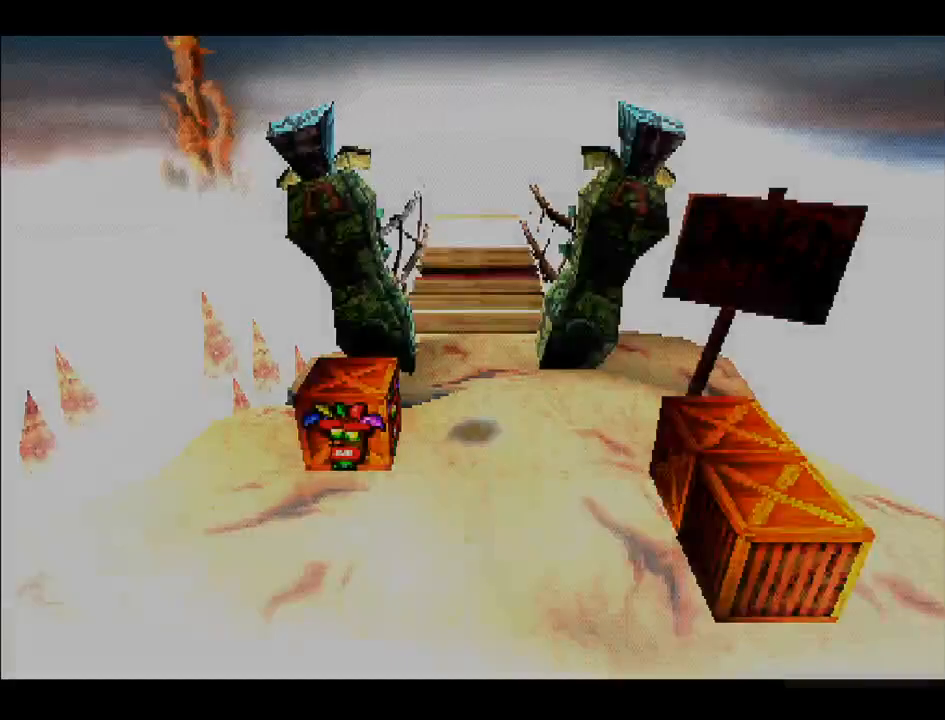
{"buttons": [], "right_stick": "center", "events": []}
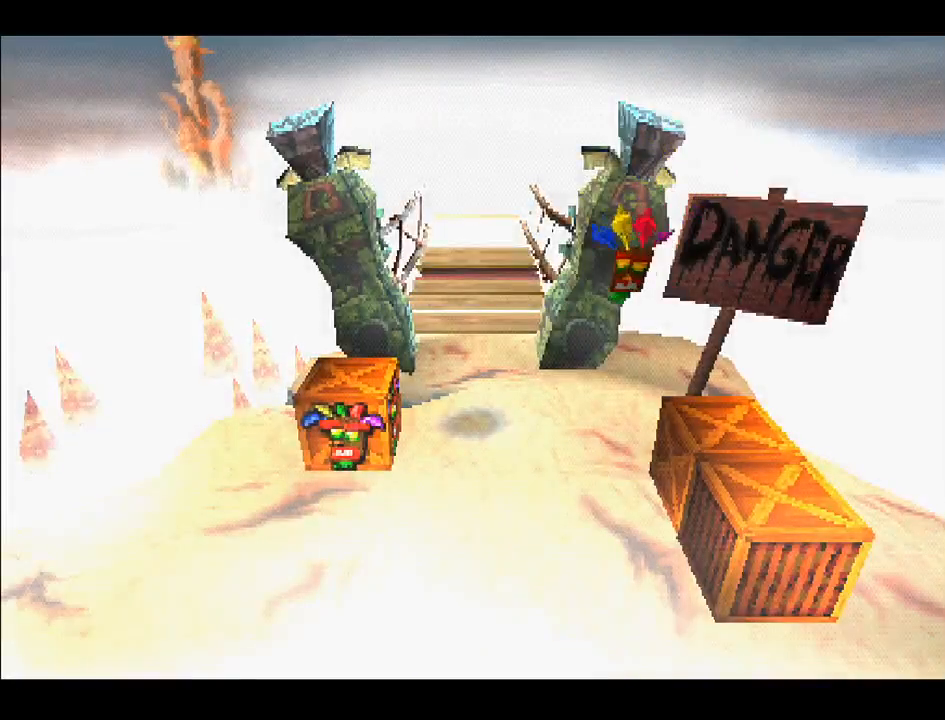
{"buttons": [], "right_stick": "center", "events": []}
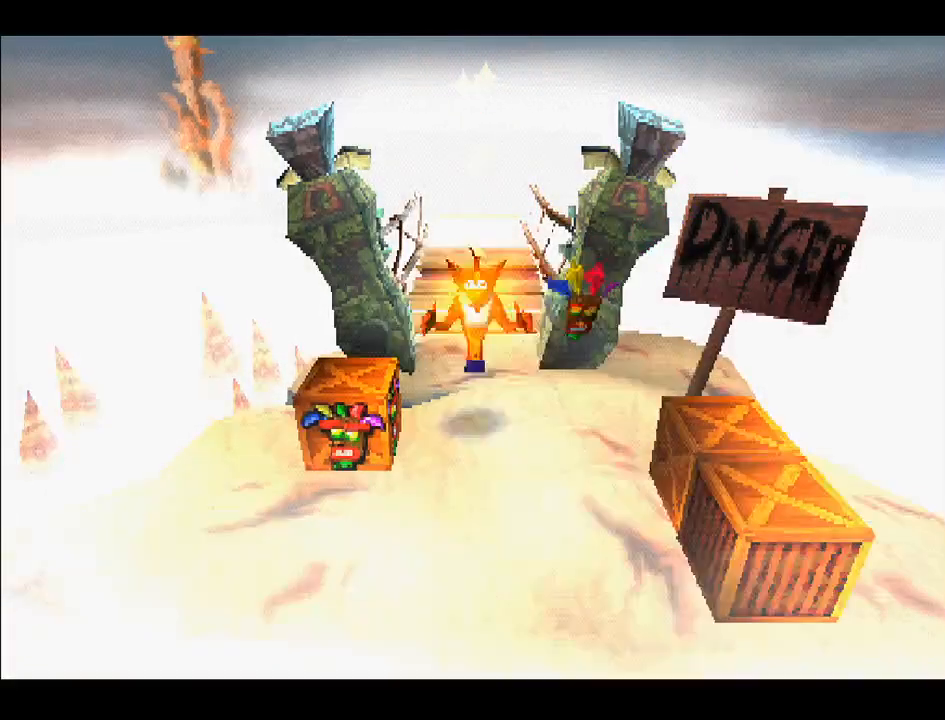
{"buttons": [], "right_stick": "center", "events": []}
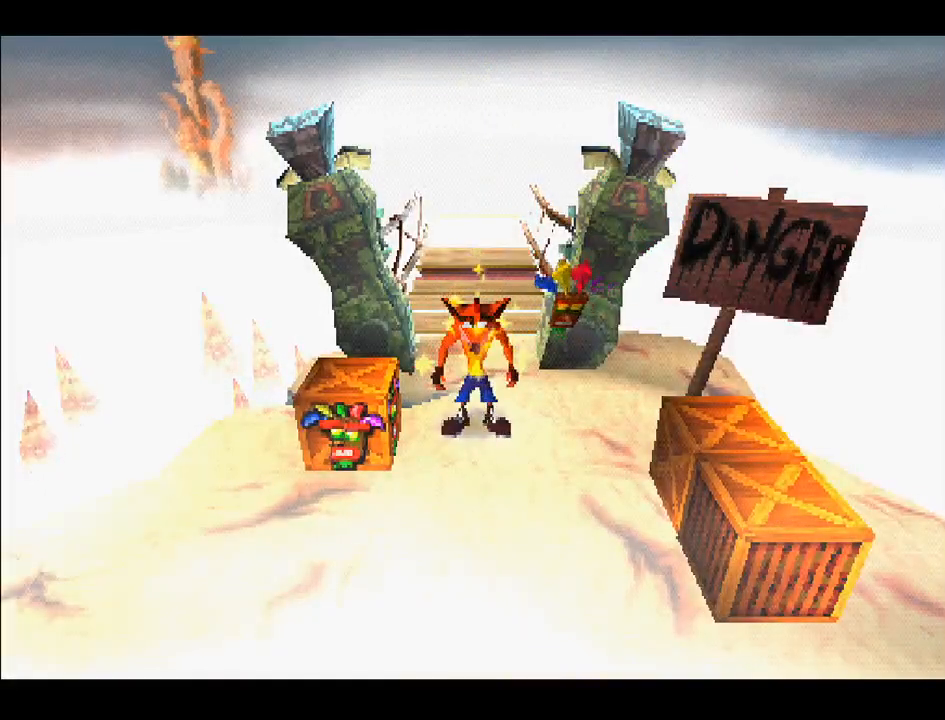
{"buttons": ["DPAD_LEFT"], "right_stick": "center", "events": [[317, "DPAD_DOWN", "down"], [350, "DPAD_LEFT", "down"], [383, "CROSS", "down"], [433, "DPAD_DOWN", "up"], [500, "CROSS", "up"]]}
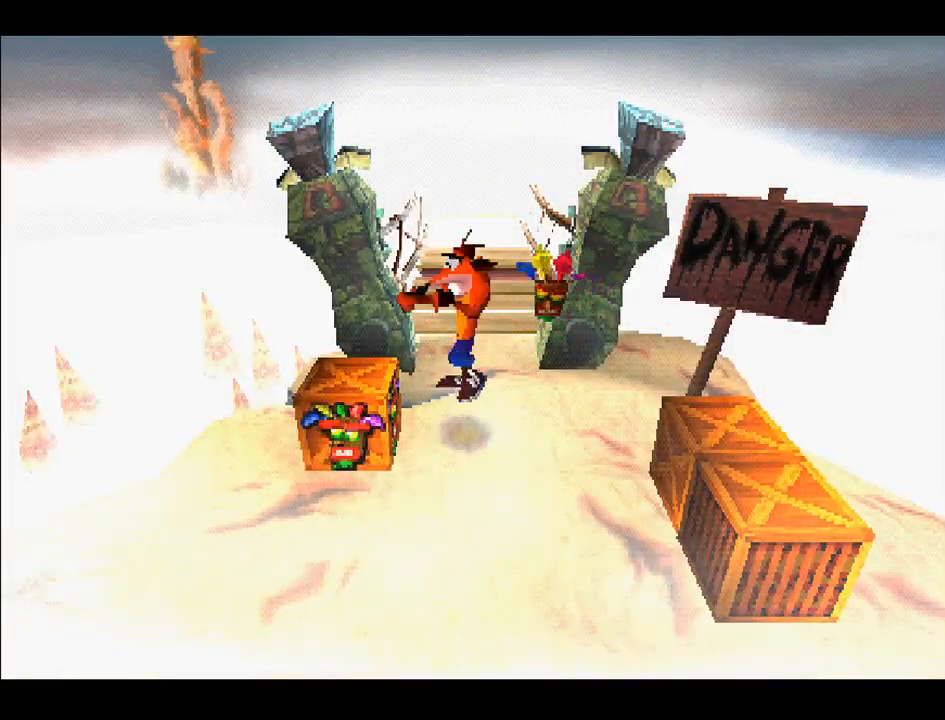
{"buttons": [], "right_stick": "center", "events": [[50, "DPAD_LEFT", "up"]]}
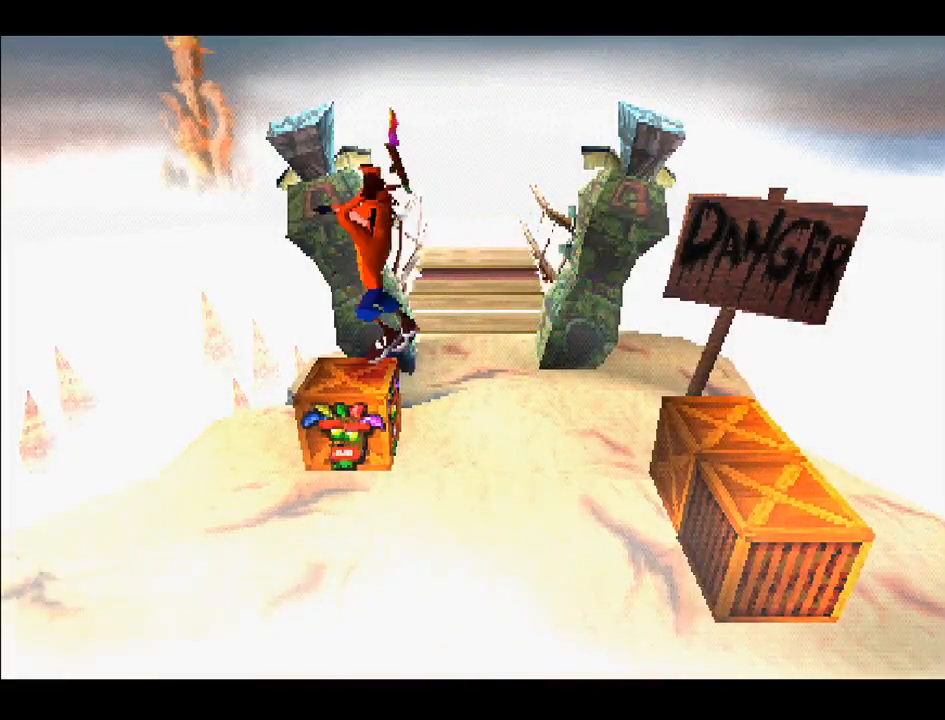
{"buttons": [], "right_stick": "center", "events": []}
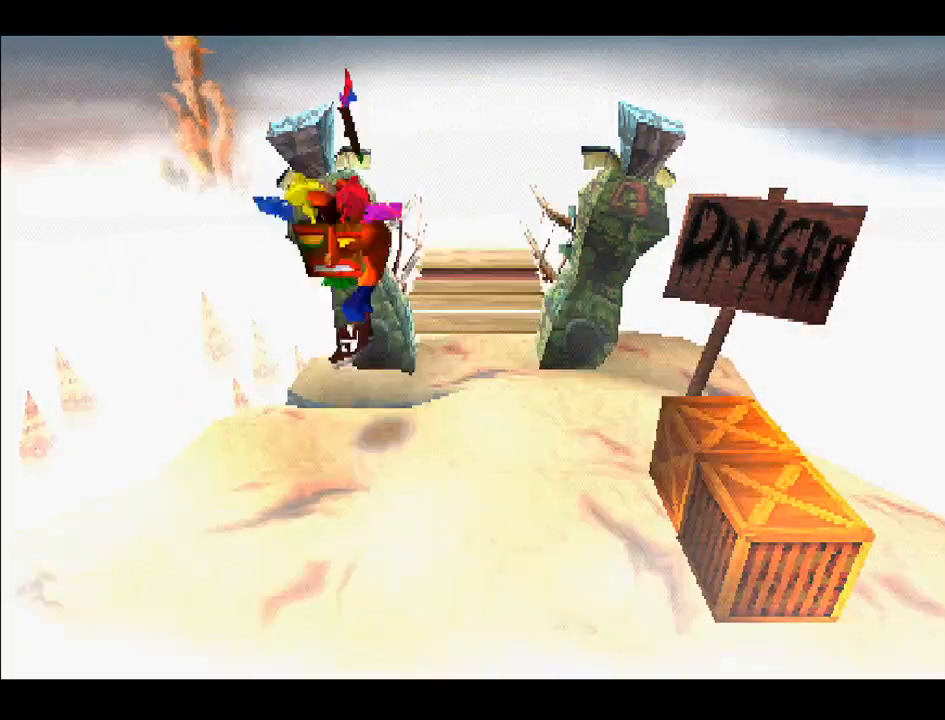
{"buttons": ["DPAD_RIGHT"], "right_stick": "center", "events": [[350, "DPAD_DOWN", "down"], [350, "DPAD_RIGHT", "down"], [400, "DPAD_DOWN", "up"]]}
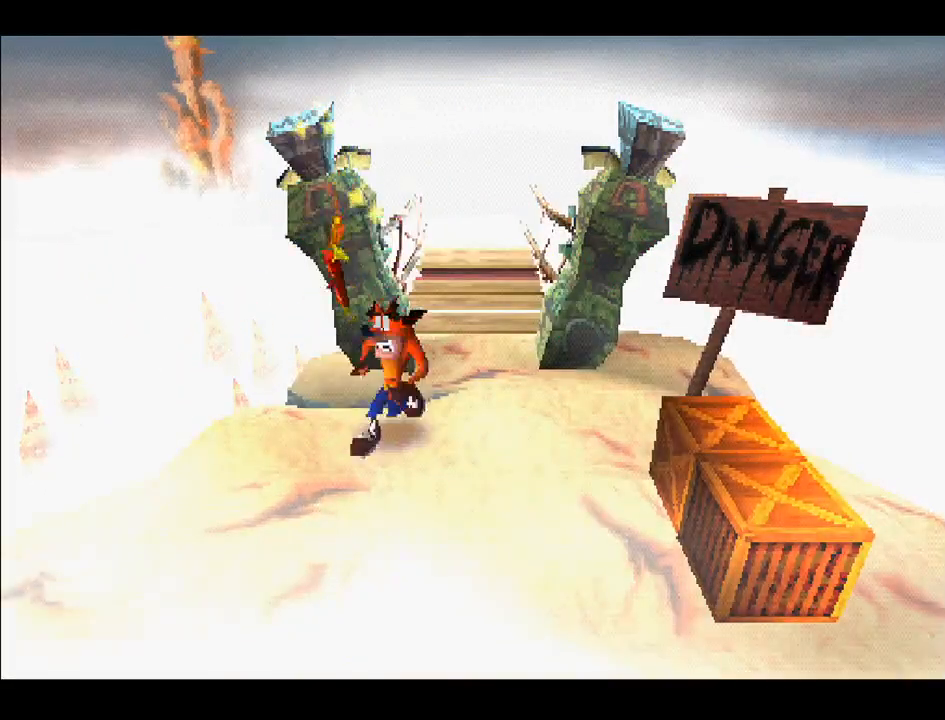
{"buttons": ["DPAD_DOWN", "DPAD_RIGHT"], "right_stick": "center", "events": [[167, "DPAD_DOWN", "down"], [217, "CROSS", "down"], [333, "CROSS", "up"]]}
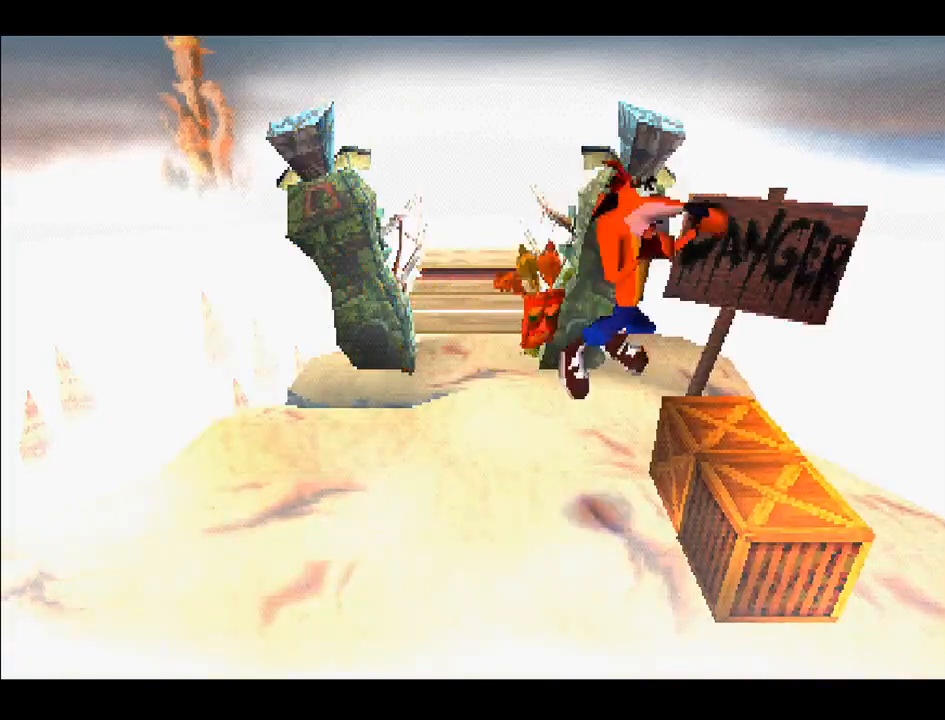
{"buttons": [], "right_stick": "center", "events": [[33, "DPAD_DOWN", "up"], [33, "DPAD_RIGHT", "up"]]}
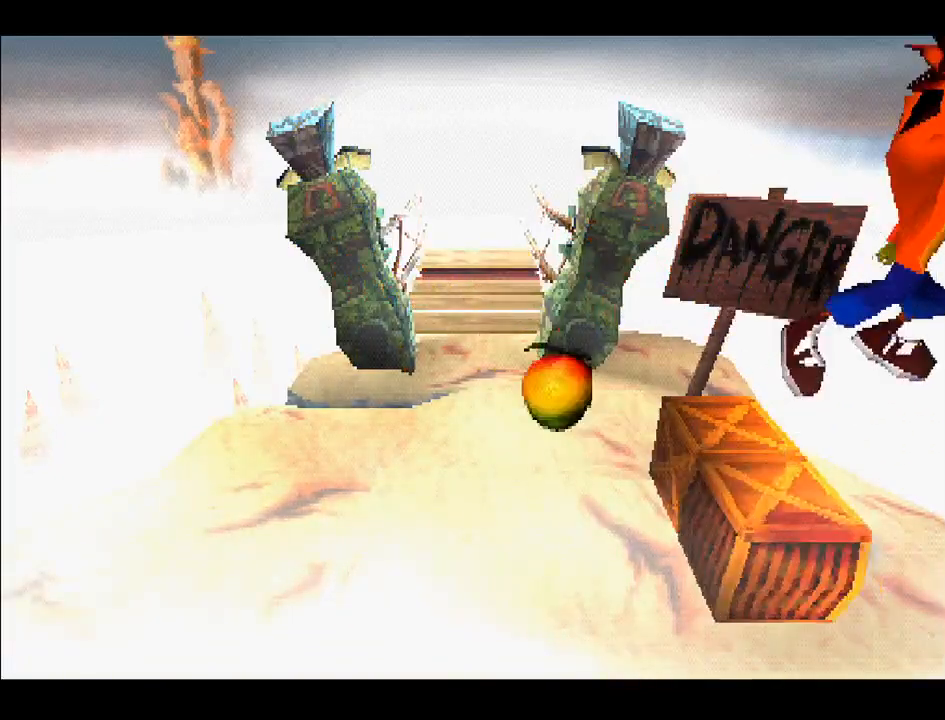
{"buttons": ["DPAD_UP", "DPAD_LEFT"], "right_stick": "center", "events": [[83, "DPAD_UP", "down"], [183, "DPAD_UP", "up"], [300, "DPAD_UP", "down"], [317, "DPAD_LEFT", "down"]]}
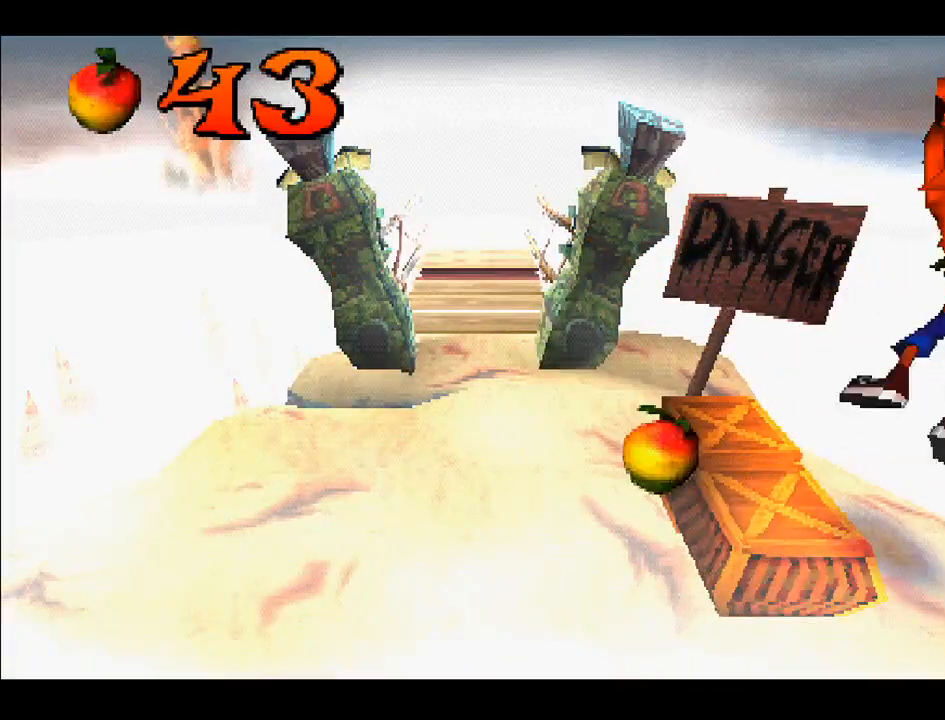
{"buttons": [], "right_stick": "center", "events": [[67, "DPAD_LEFT", "up"], [67, "DPAD_UP", "up"]]}
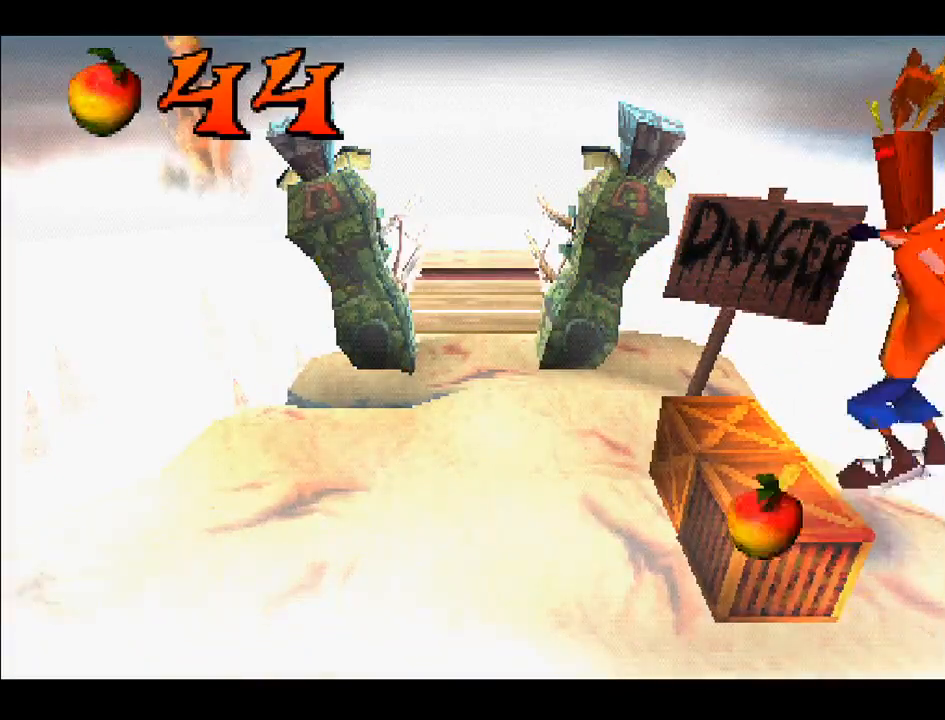
{"buttons": [], "right_stick": "center", "events": [[383, "DPAD_LEFT", "down"], [483, "DPAD_LEFT", "up"]]}